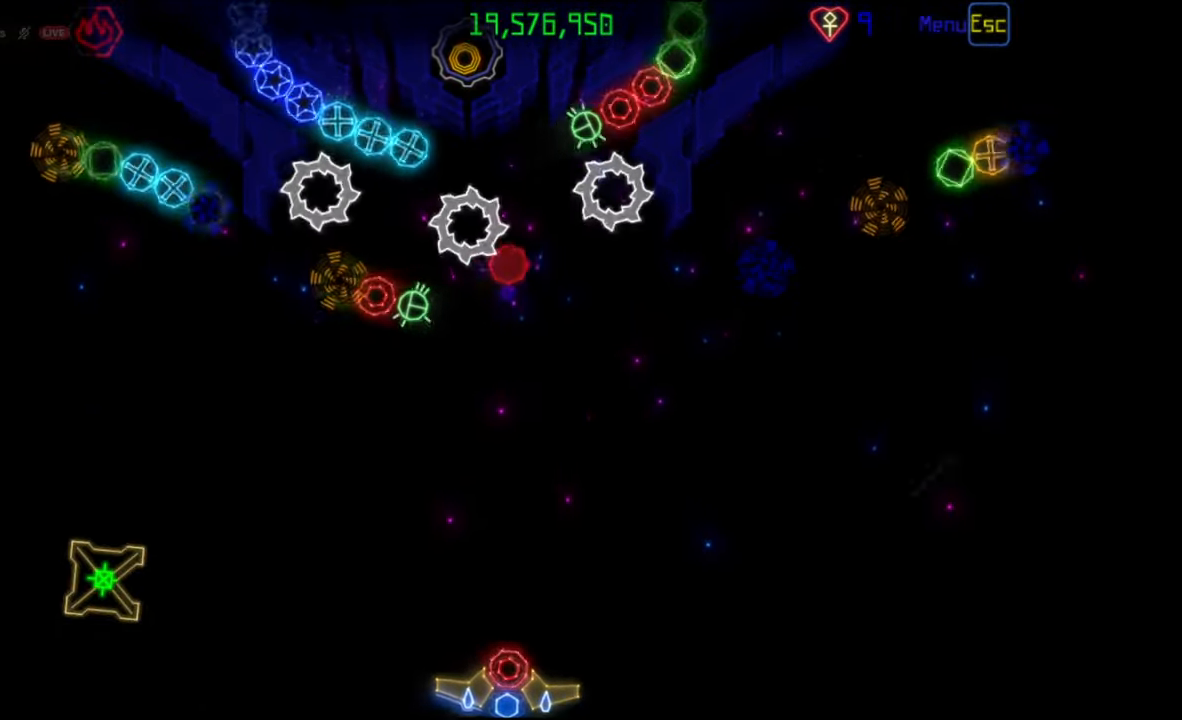
Gameplay with keyboard and mouse; each line is a JSON object with the keys and mouse buttons held at the frame after it. "events" lists presses ("down") and releases ("up") of "mouse_left", "mouse_wheel", "mouse_right", "mouse_mb4" and "mouse_mb5" between this image and that frame as [ms after this image, input, new state], when the widget could be followed in between. "mouse_left", "mouse_wheel", "mouse_right", "mouse_mb4", "mouse_mb5" = the "left", "wheel", "right", "mb4", "mb5" buttons of the "mouse" list. No other keys are recorded. "wheel" means that the mouse wheel is clicked or scrolled. Mouse movement is not recorded.
{"keys": [], "mouse": [], "events": [[233, "mouse_right", "down"], [333, "mouse_right", "up"]]}
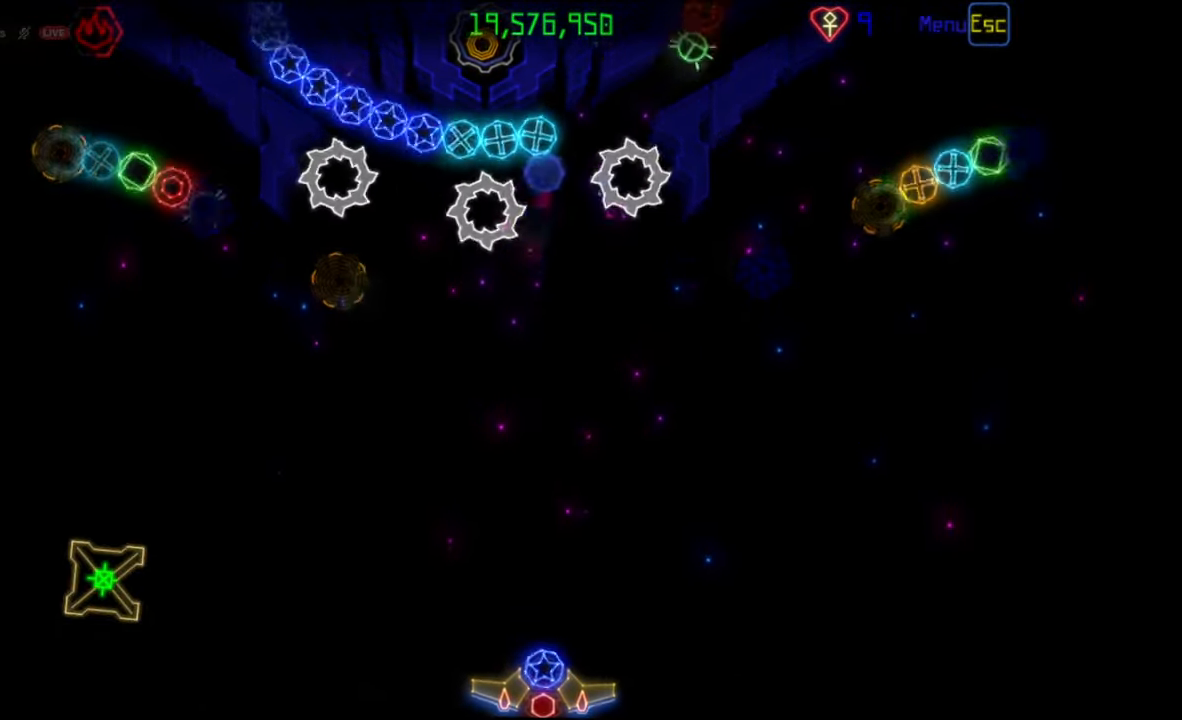
{"keys": [], "mouse": ["left"], "events": [[483, "mouse_left", "down"]]}
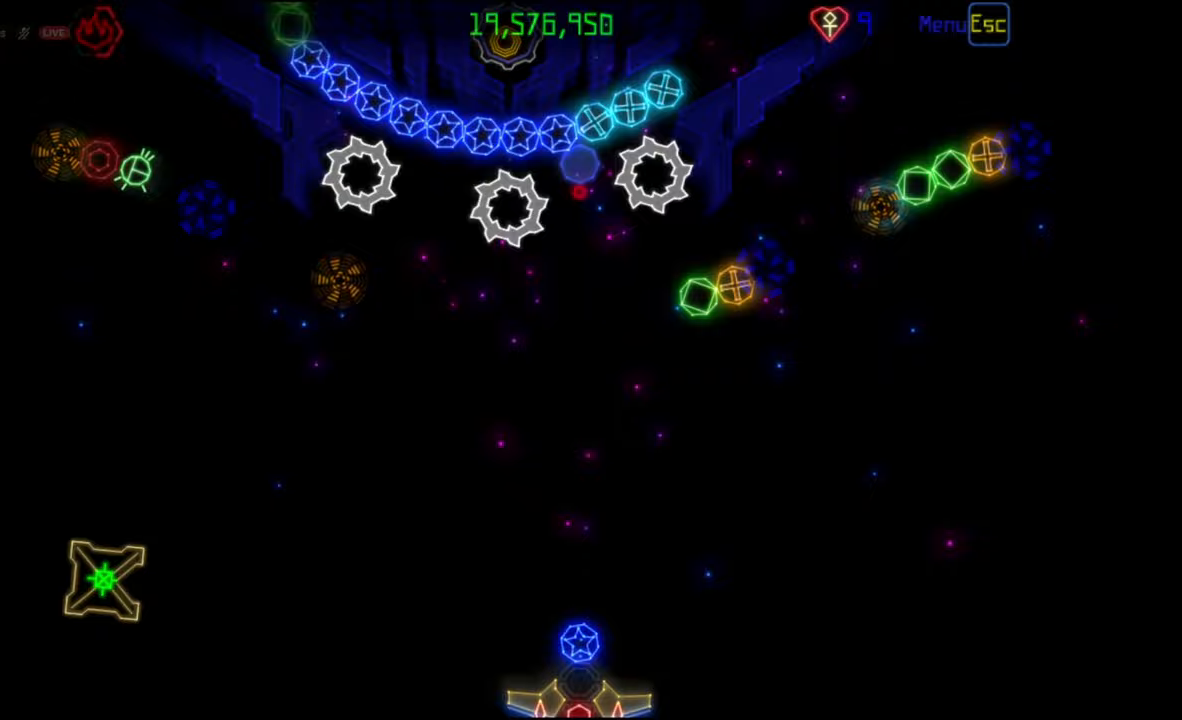
{"keys": [], "mouse": [], "events": [[67, "mouse_left", "up"]]}
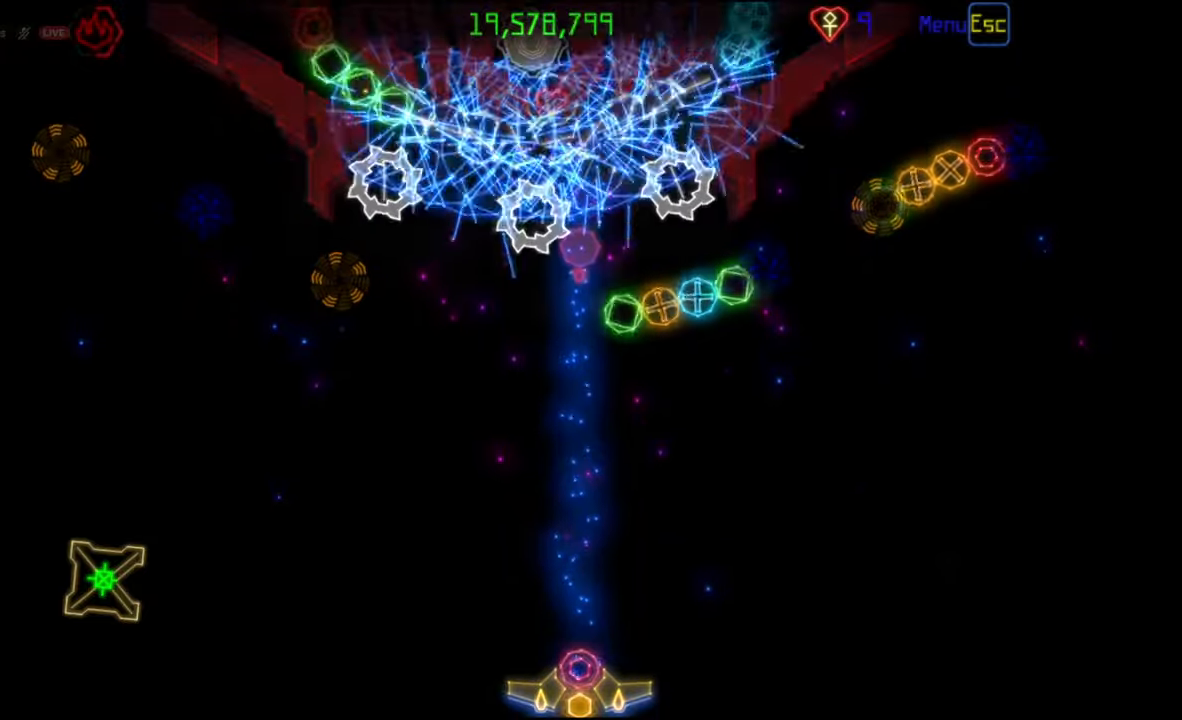
{"keys": [], "mouse": [], "events": []}
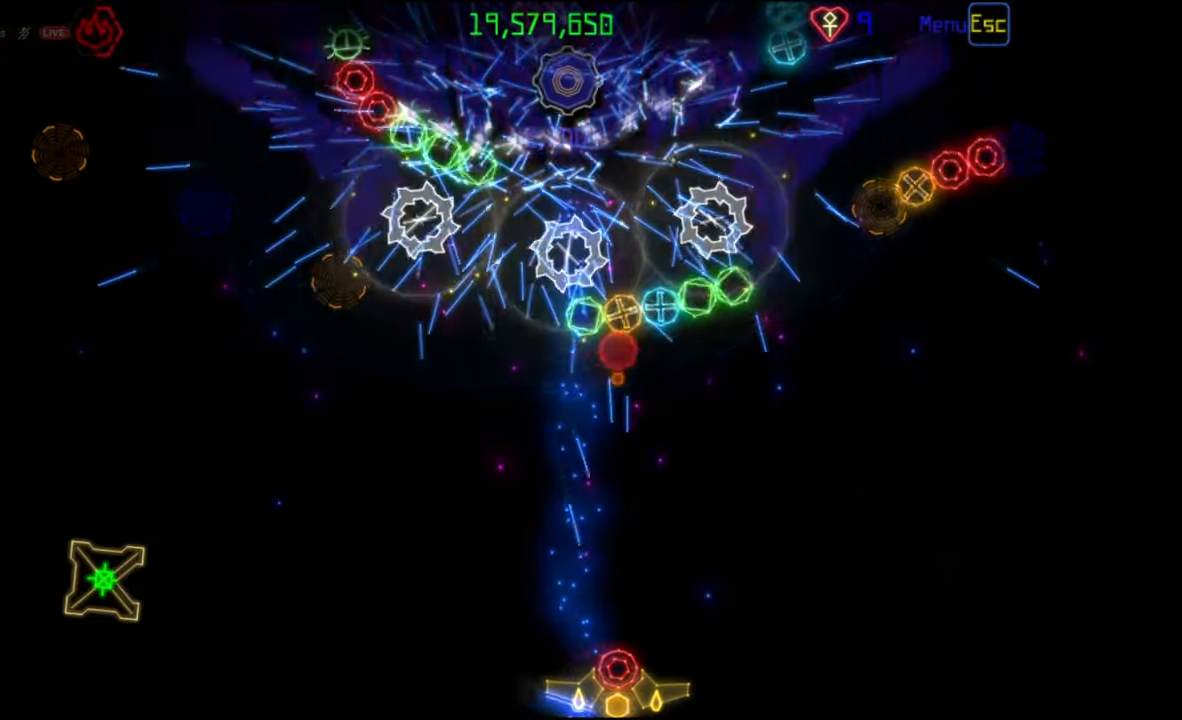
{"keys": [], "mouse": [], "events": []}
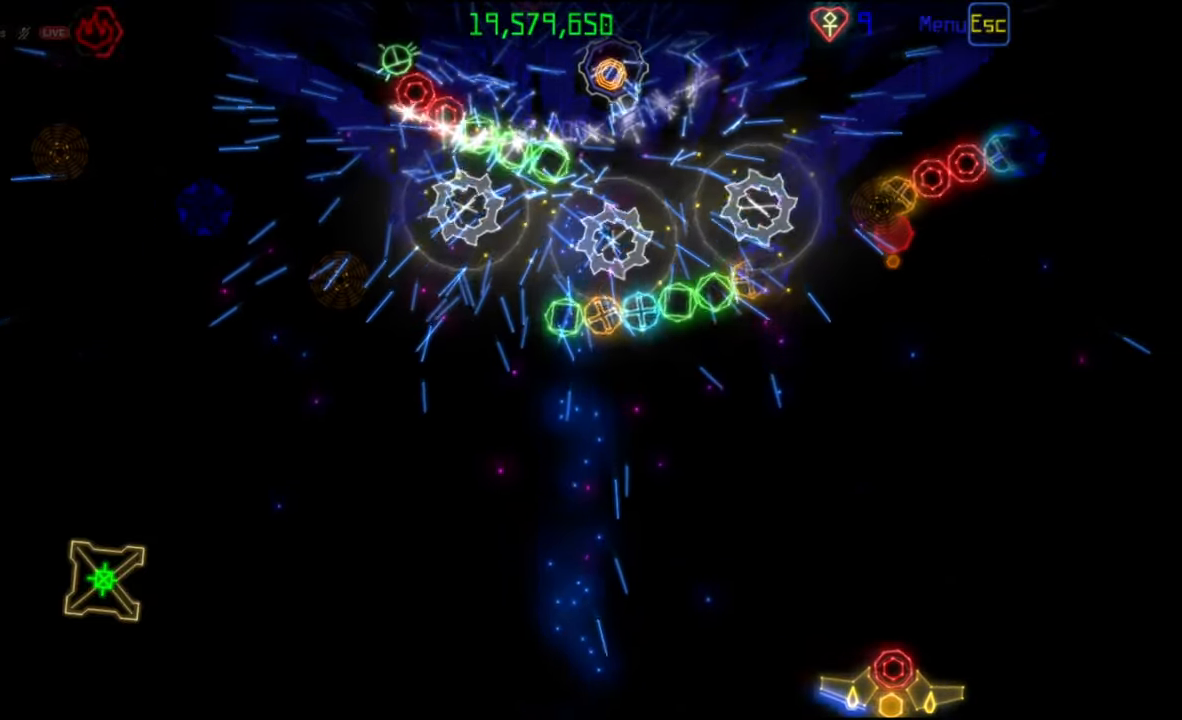
{"keys": [], "mouse": [], "events": [[150, "mouse_left", "down"], [267, "mouse_left", "up"]]}
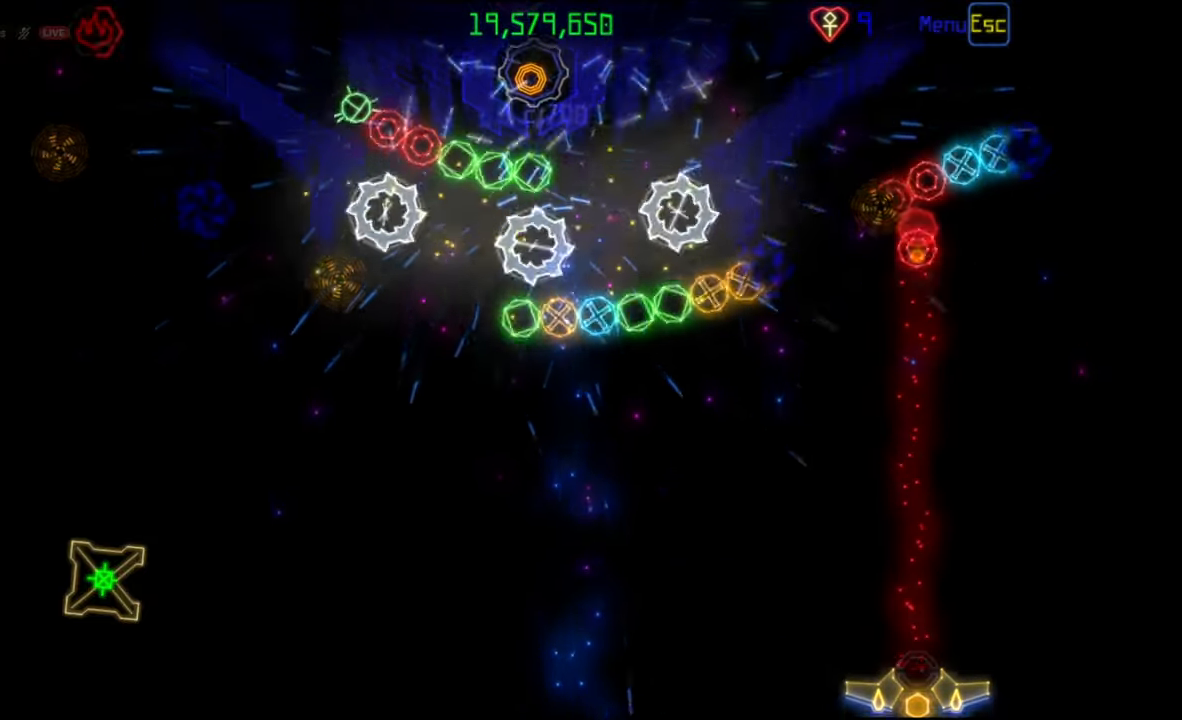
{"keys": [], "mouse": [], "events": []}
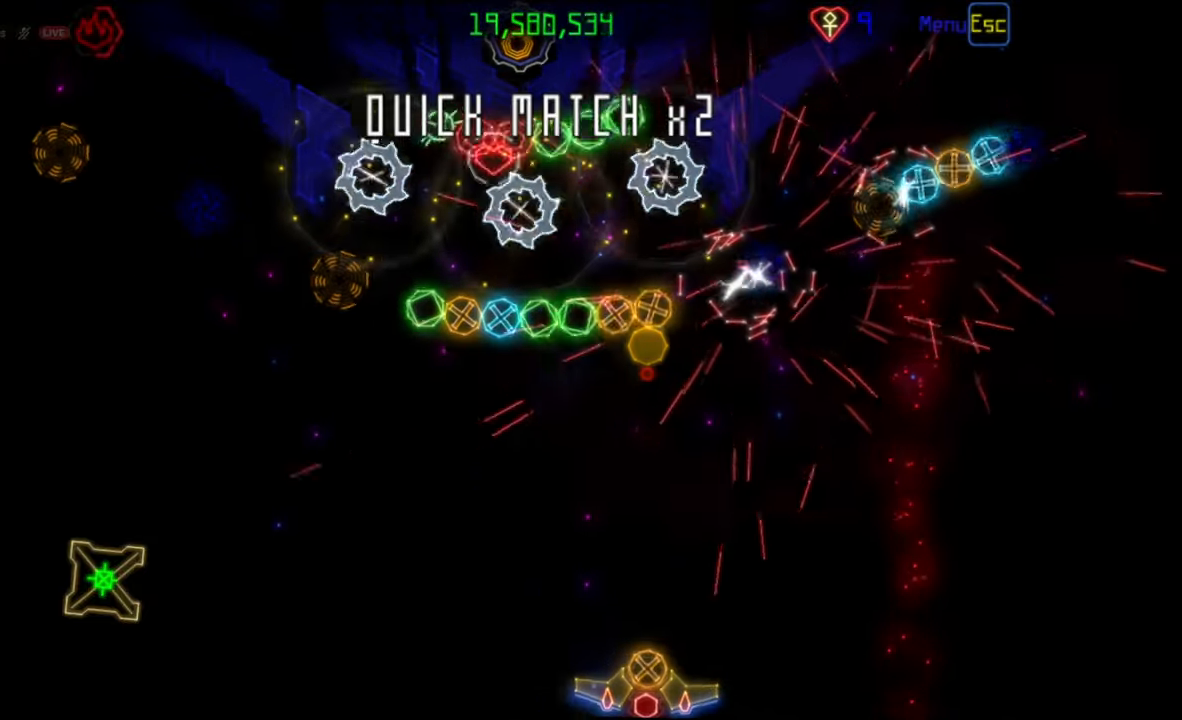
{"keys": [], "mouse": [], "events": [[67, "mouse_left", "down"], [150, "mouse_left", "up"]]}
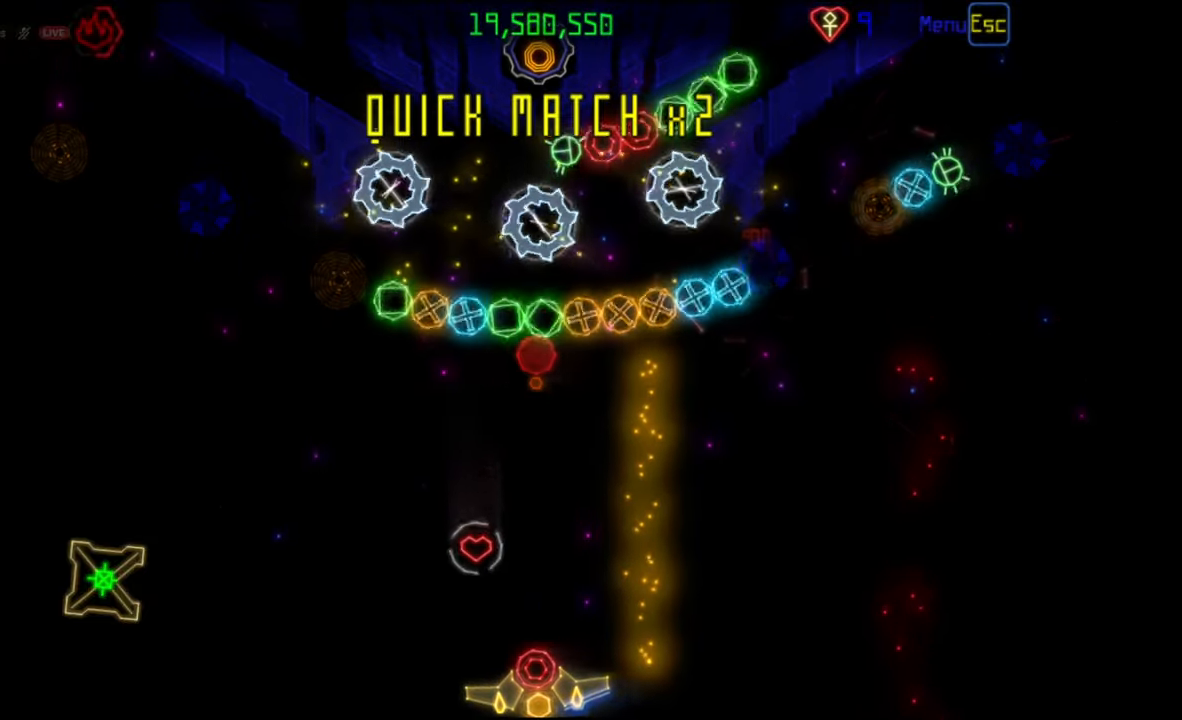
{"keys": [], "mouse": [], "events": []}
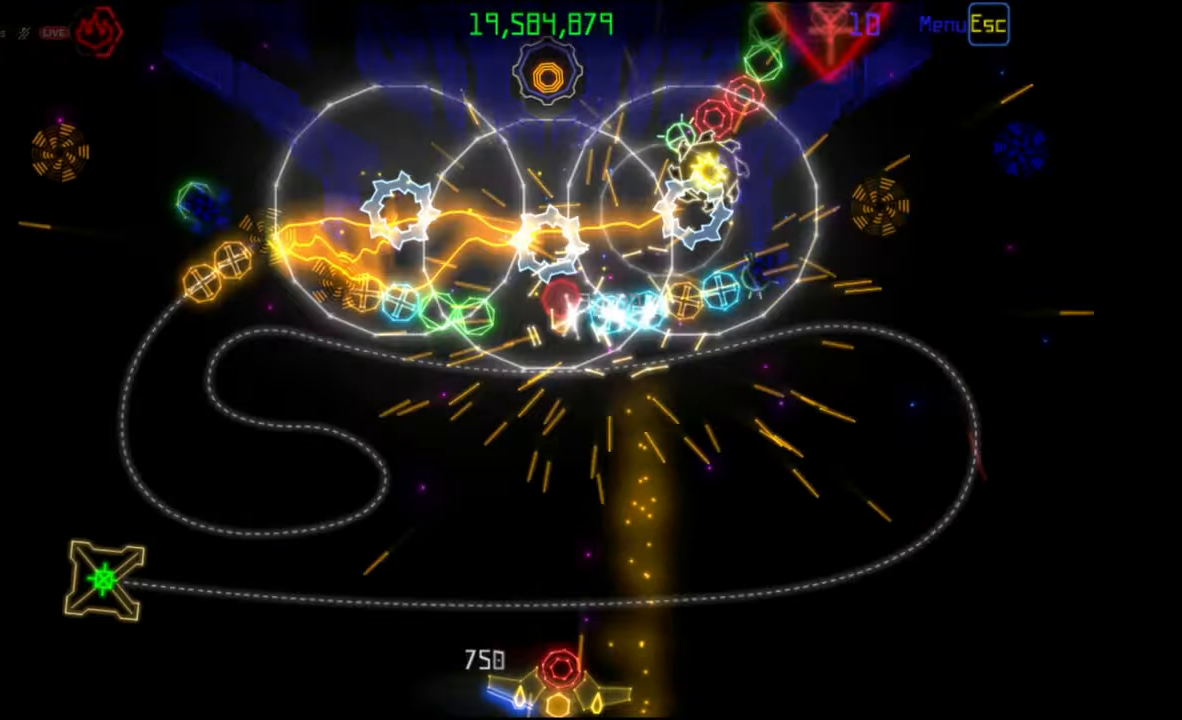
{"keys": [], "mouse": [], "events": []}
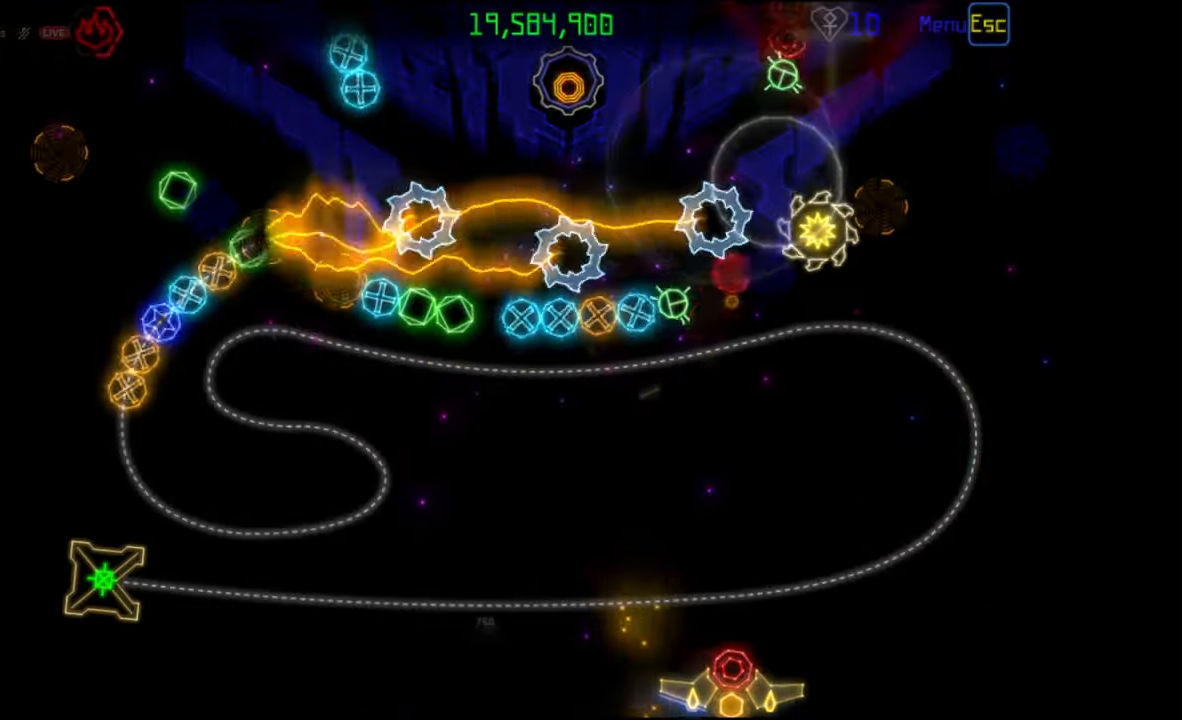
{"keys": [], "mouse": [], "events": []}
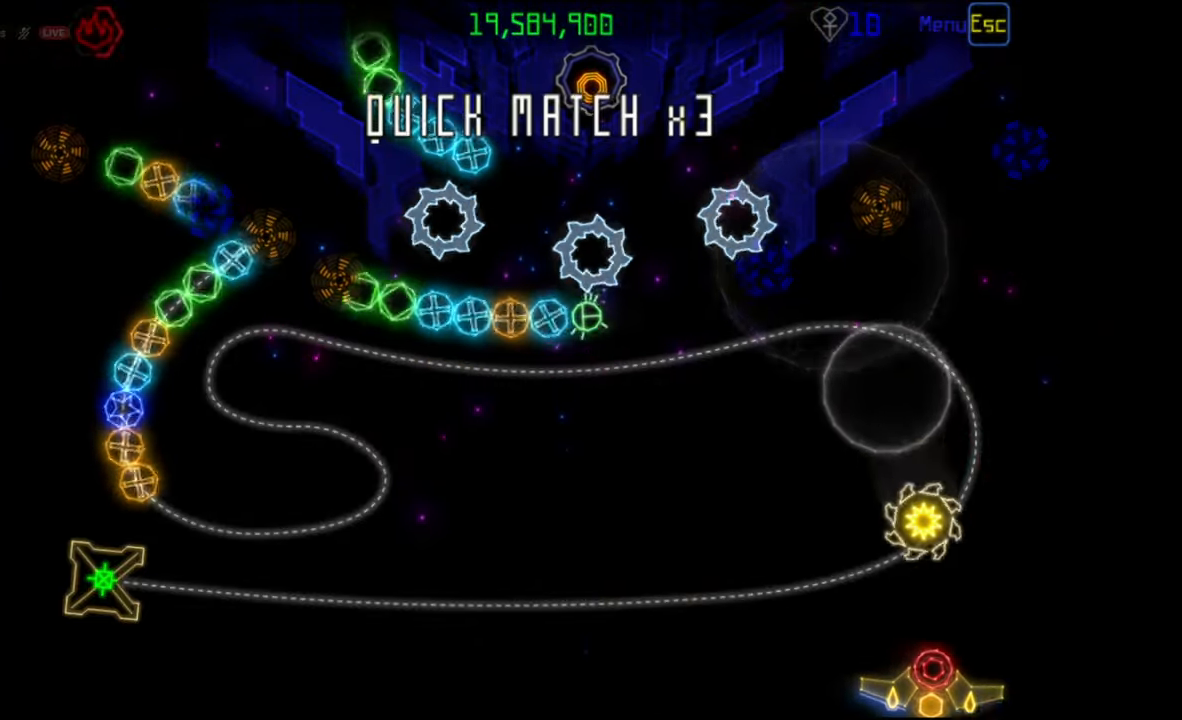
{"keys": [], "mouse": [], "events": []}
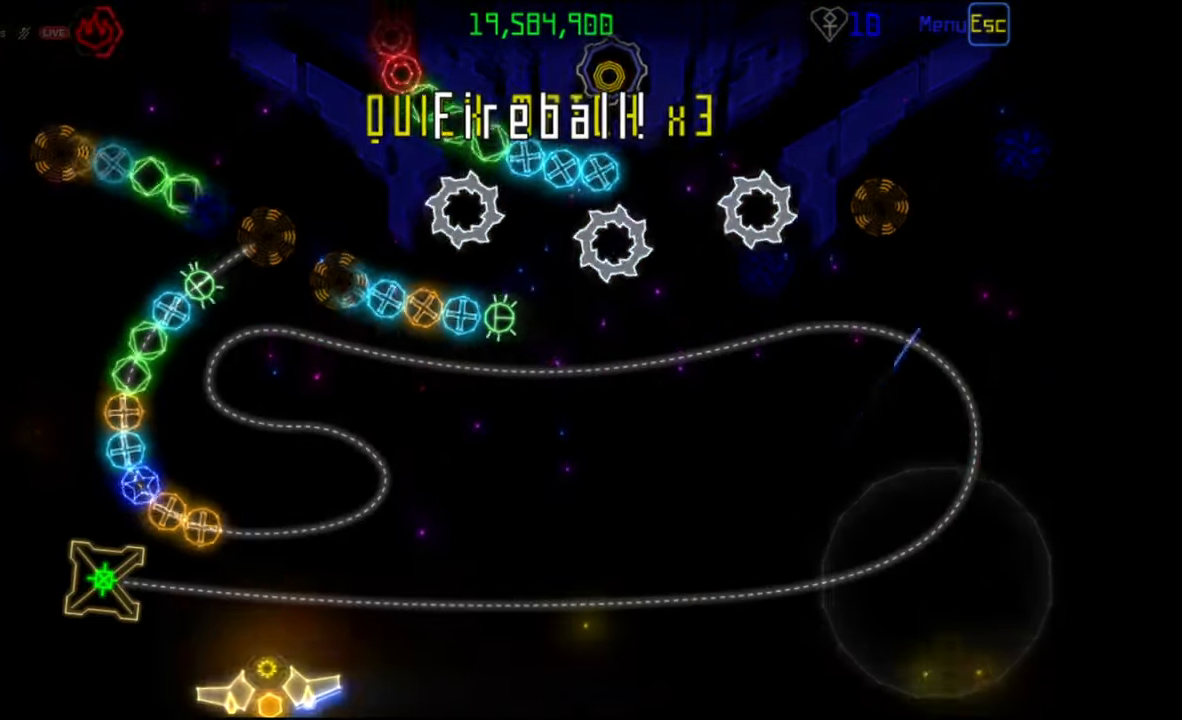
{"keys": [], "mouse": [], "events": [[350, "mouse_left", "down"], [450, "mouse_left", "up"]]}
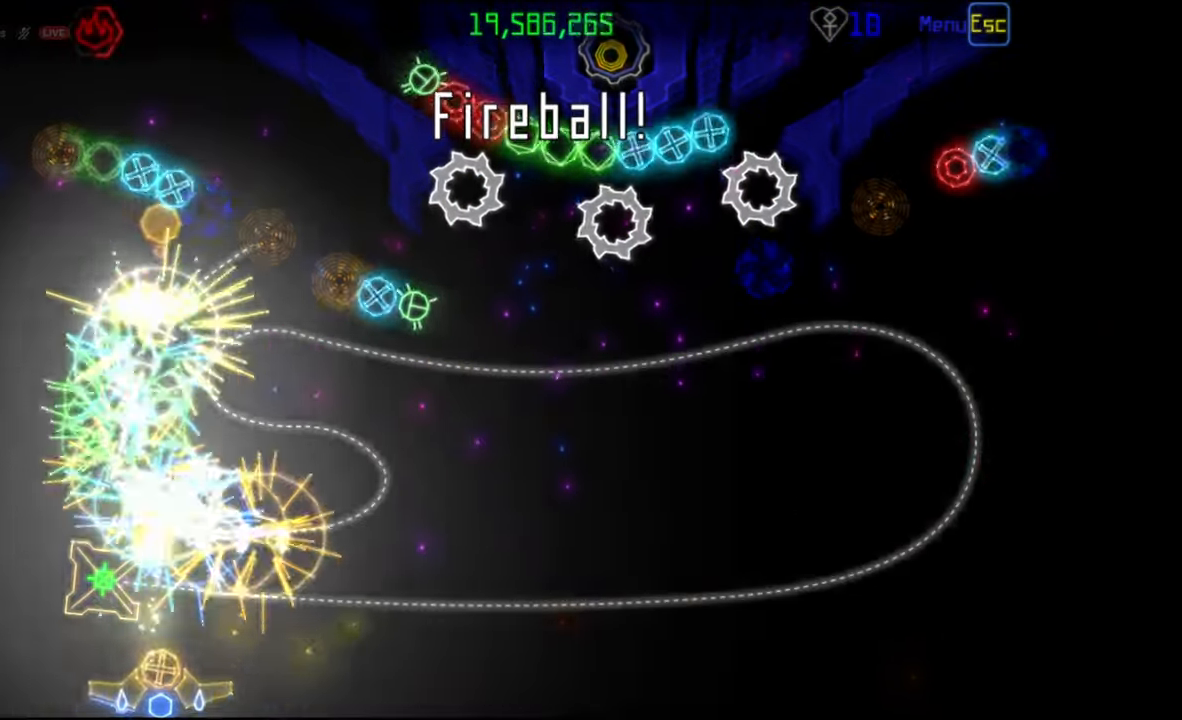
{"keys": [], "mouse": [], "events": []}
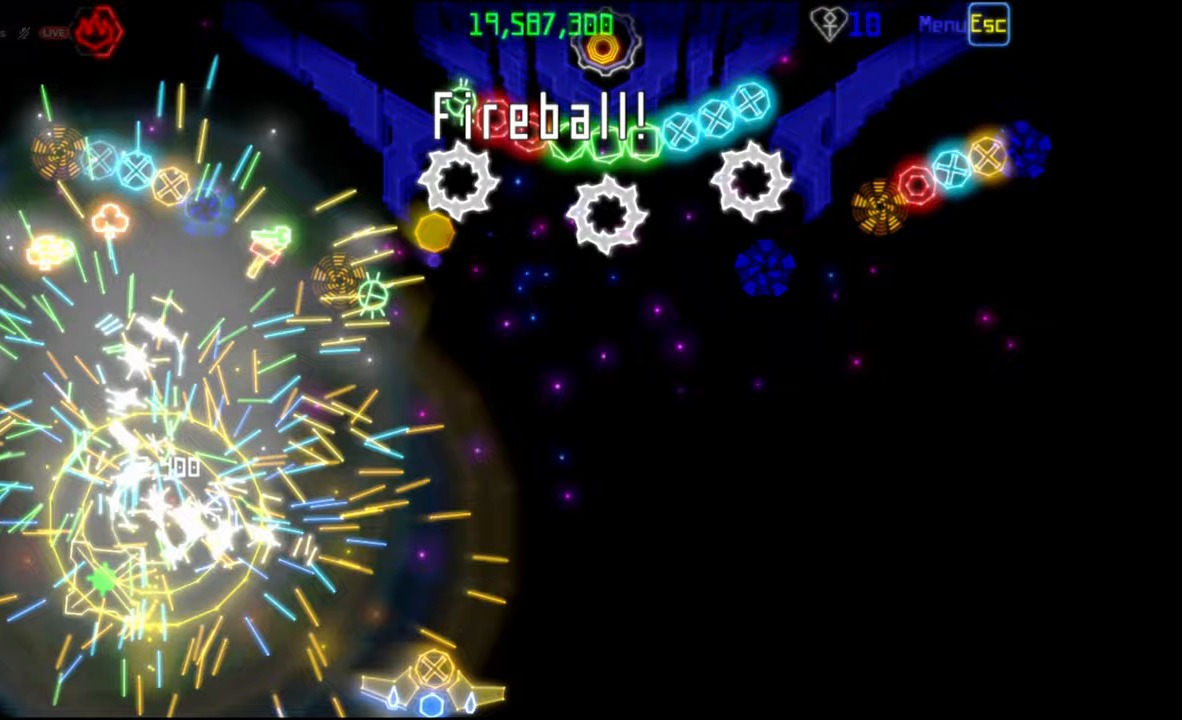
{"keys": [], "mouse": [], "events": []}
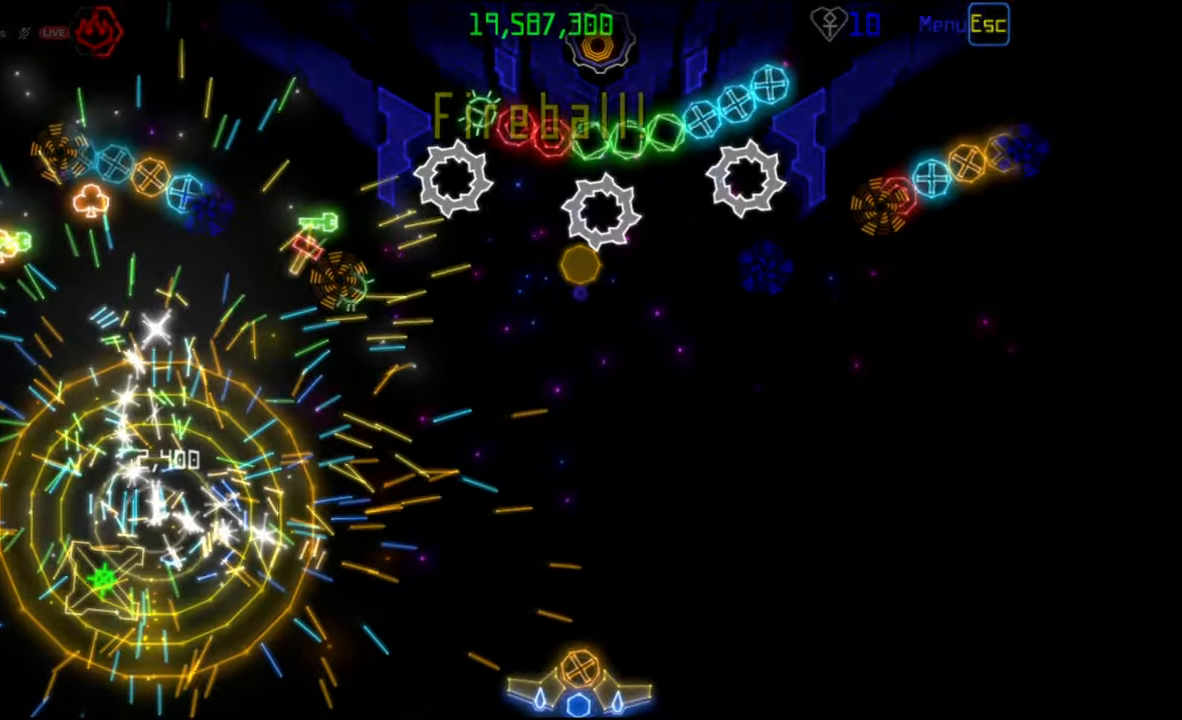
{"keys": [], "mouse": [], "events": [[217, "mouse_left", "down"], [300, "mouse_left", "up"]]}
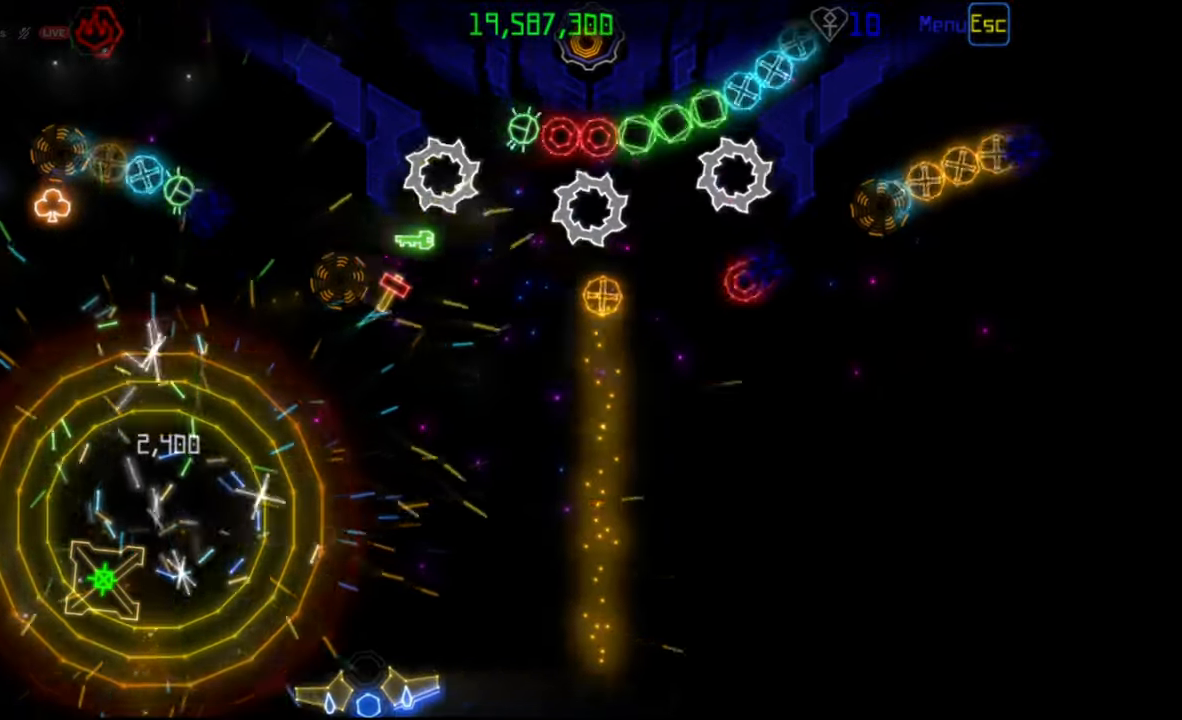
{"keys": [], "mouse": [], "events": []}
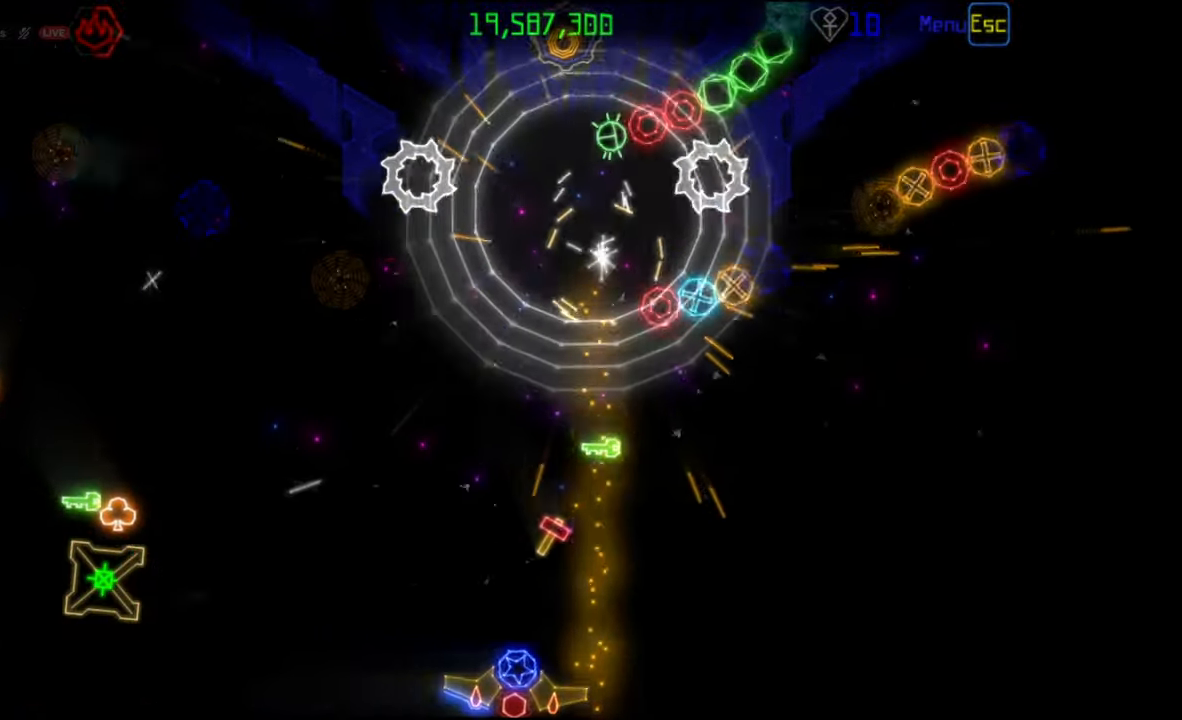
{"keys": [], "mouse": [], "events": []}
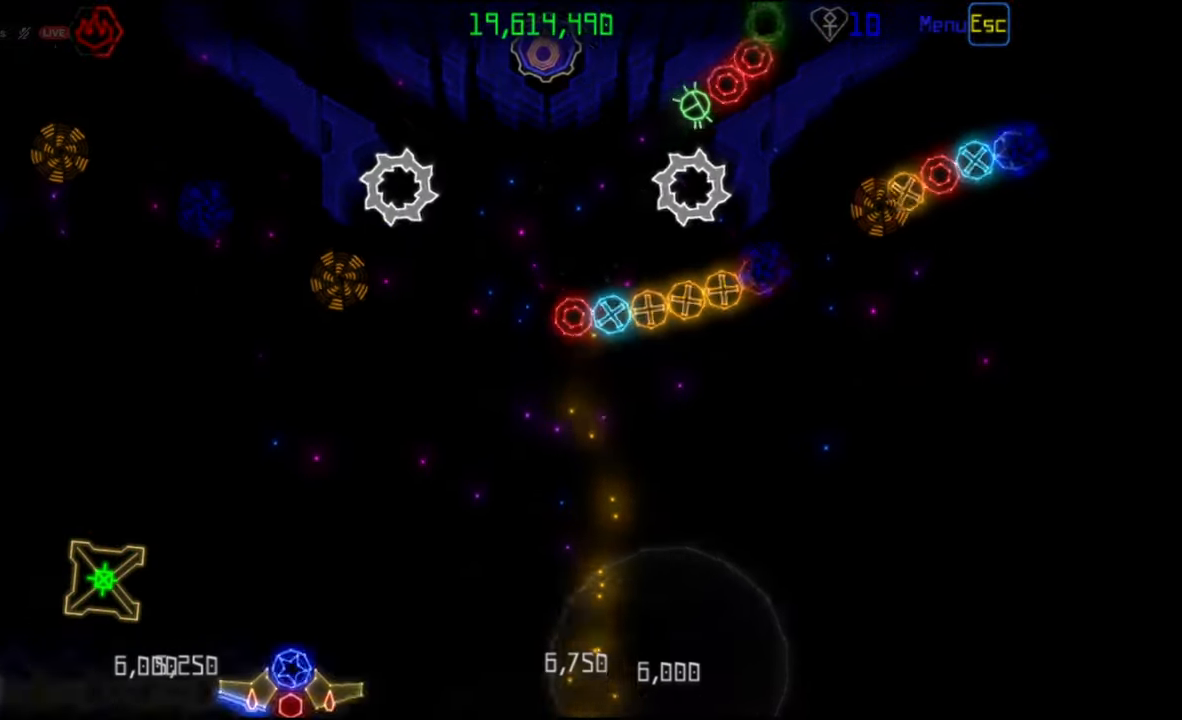
{"keys": [], "mouse": [], "events": [[300, "mouse_right", "down"], [417, "mouse_right", "up"]]}
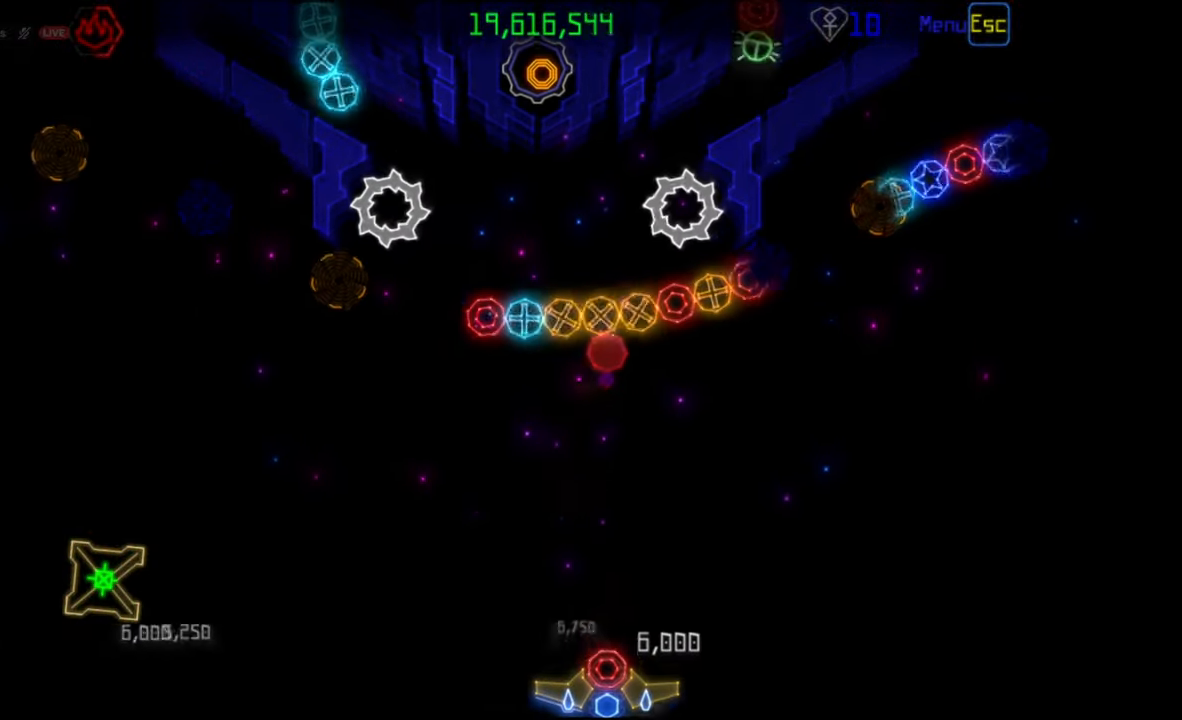
{"keys": [], "mouse": [], "events": [[267, "mouse_left", "down"], [367, "mouse_left", "up"]]}
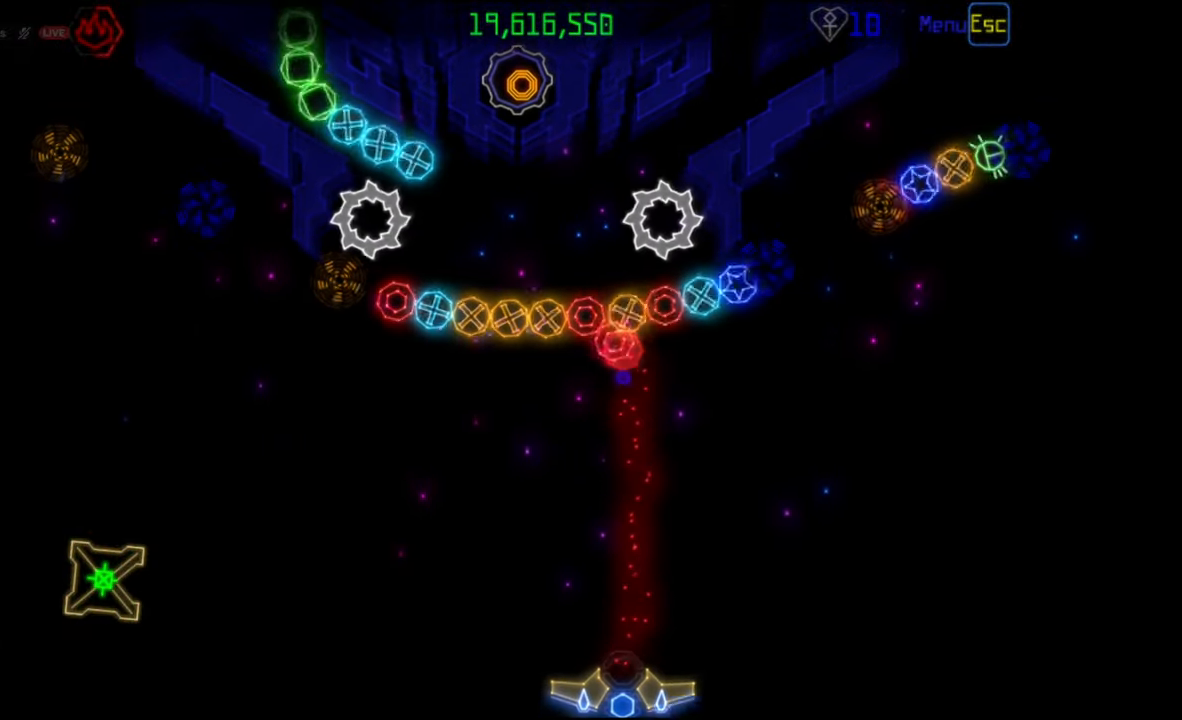
{"keys": [], "mouse": [], "events": [[317, "mouse_right", "down"], [433, "mouse_right", "up"]]}
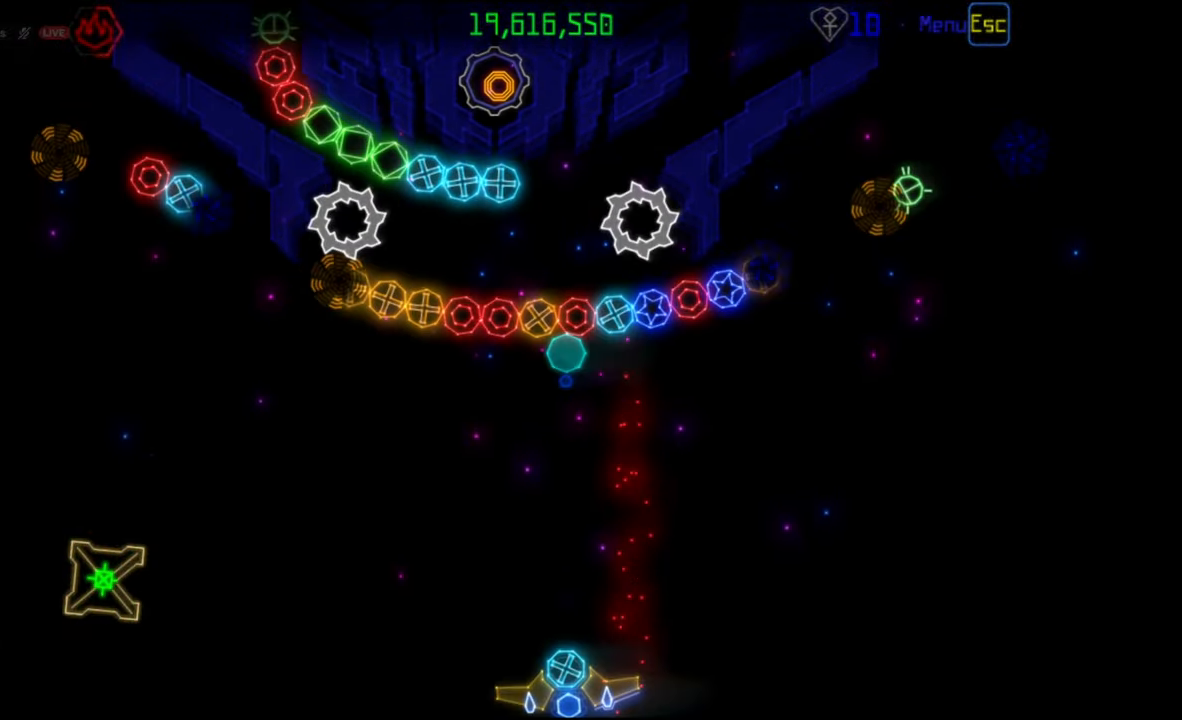
{"keys": [], "mouse": [], "events": [[250, "mouse_left", "down"], [350, "mouse_left", "up"]]}
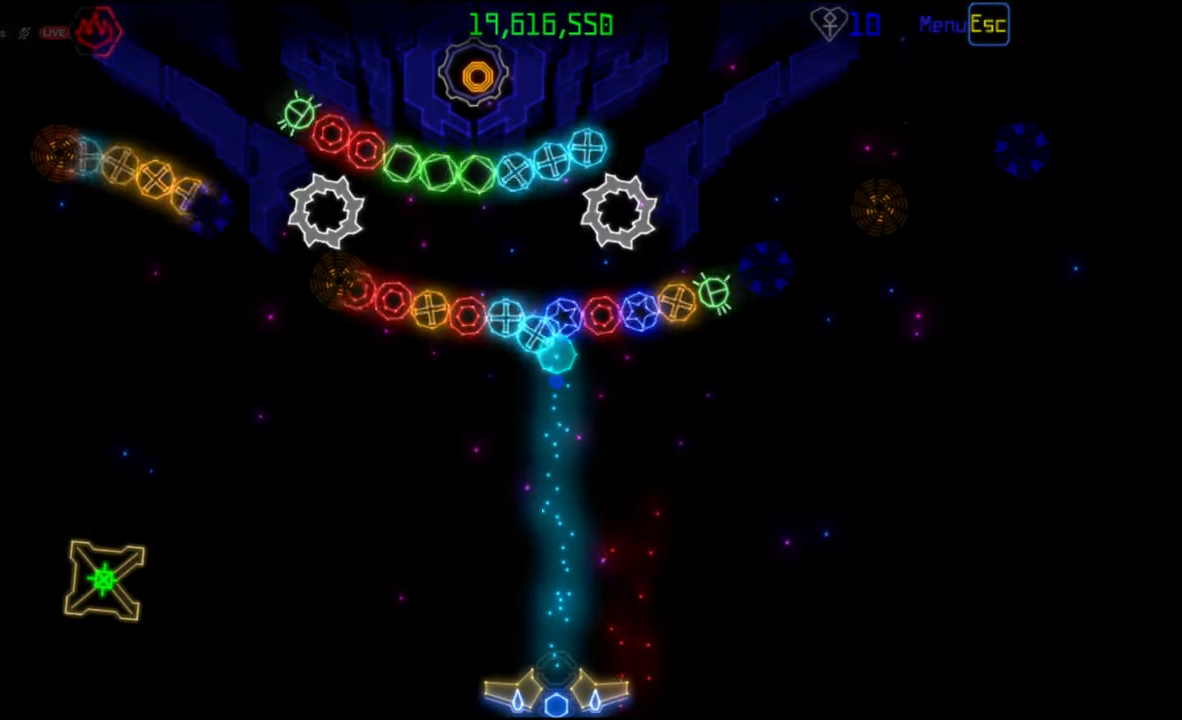
{"keys": [], "mouse": [], "events": [[200, "mouse_left", "down"], [333, "mouse_left", "up"]]}